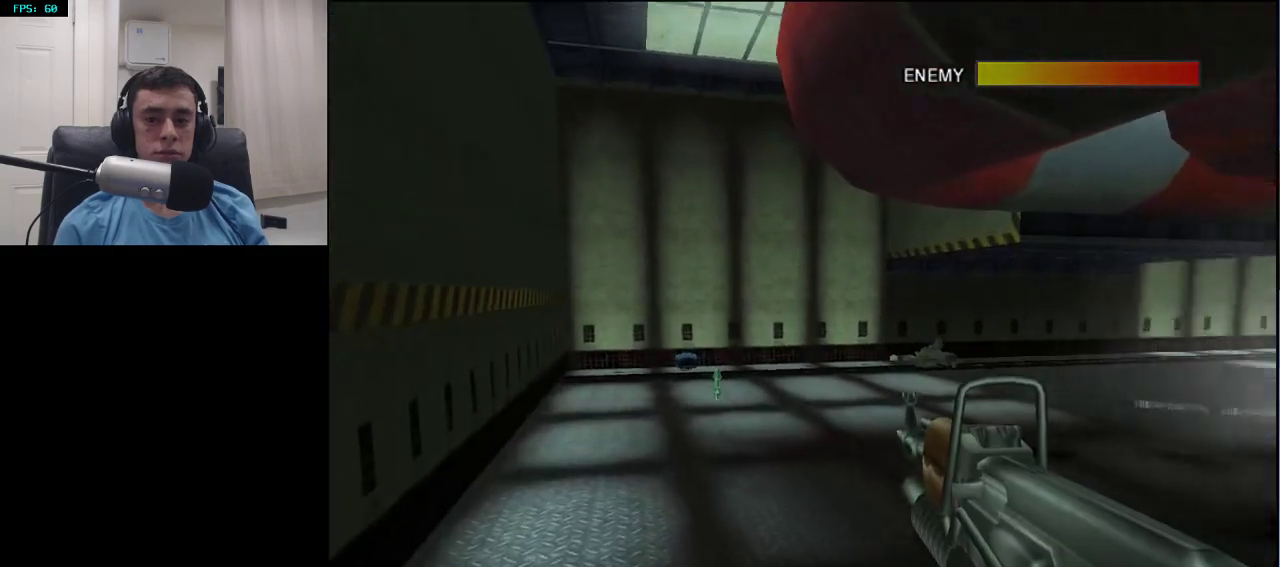
Gameplay with a controller (PlayStation layout); each line is a JSON object with the inputs held at the frame after it. "events" lists button and stick changes between this image and that frame as [ms after this image, input, new state], when the widget could be followed in between.
{"buttons": [], "left_stick": "up-left", "right_stick": "left", "events": [[33, "right_stick", "right"], [250, "right_stick", "center"], [433, "right_stick", "left"]]}
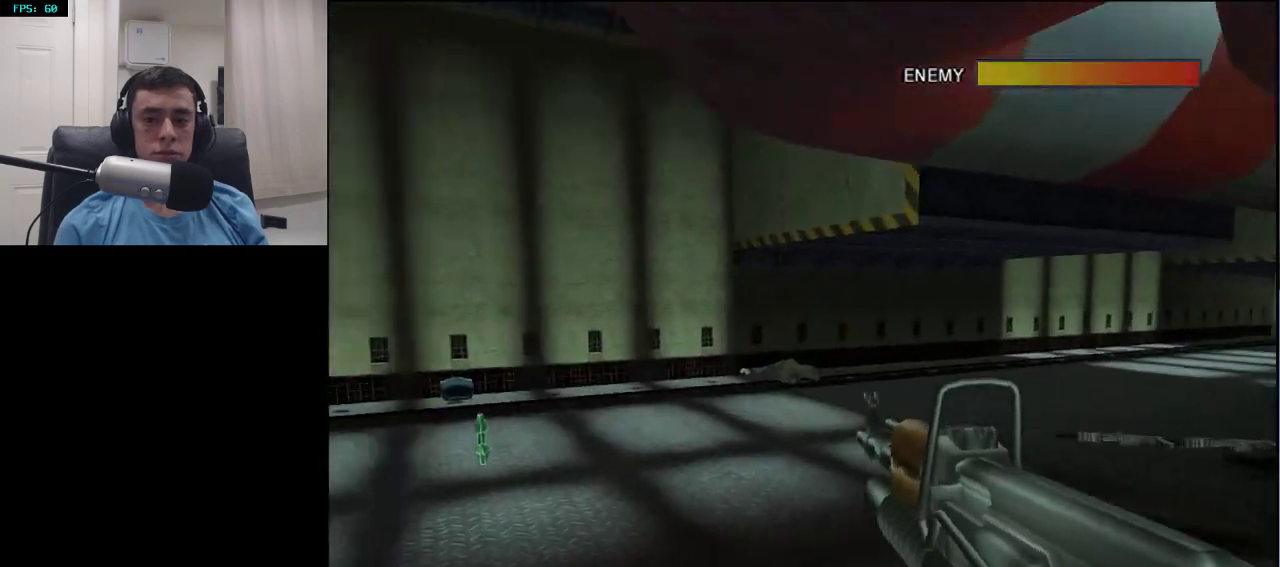
{"buttons": [], "left_stick": "up-left", "right_stick": "center", "events": [[83, "right_stick", "center"]]}
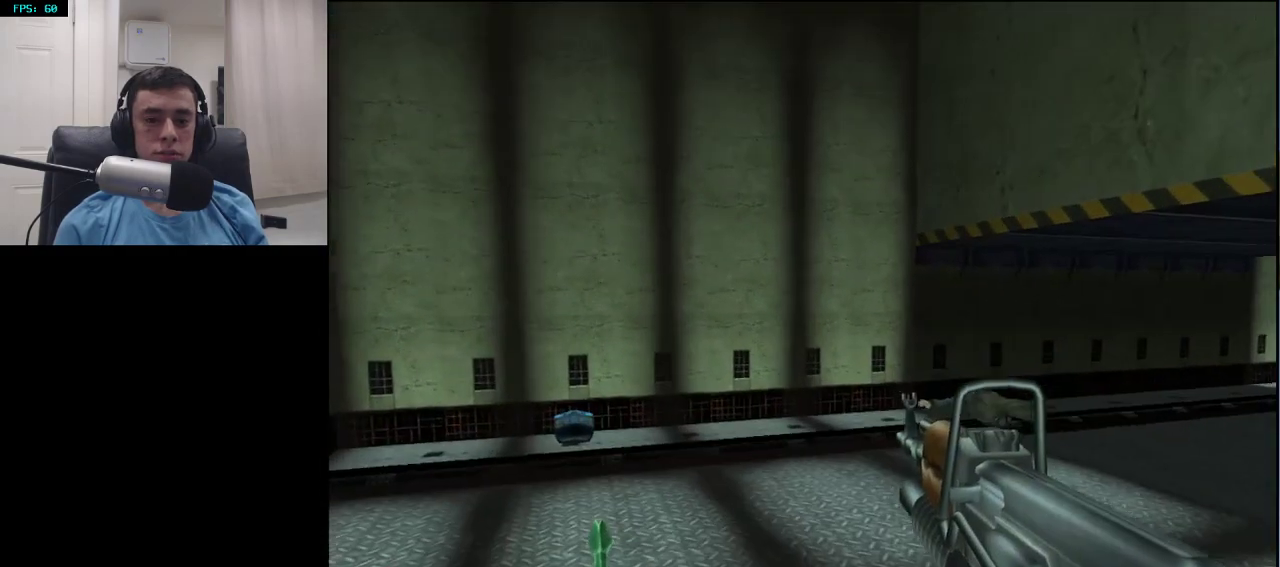
{"buttons": [], "left_stick": "up", "right_stick": "right", "events": [[317, "right_stick", "right"], [417, "left_stick", "up"]]}
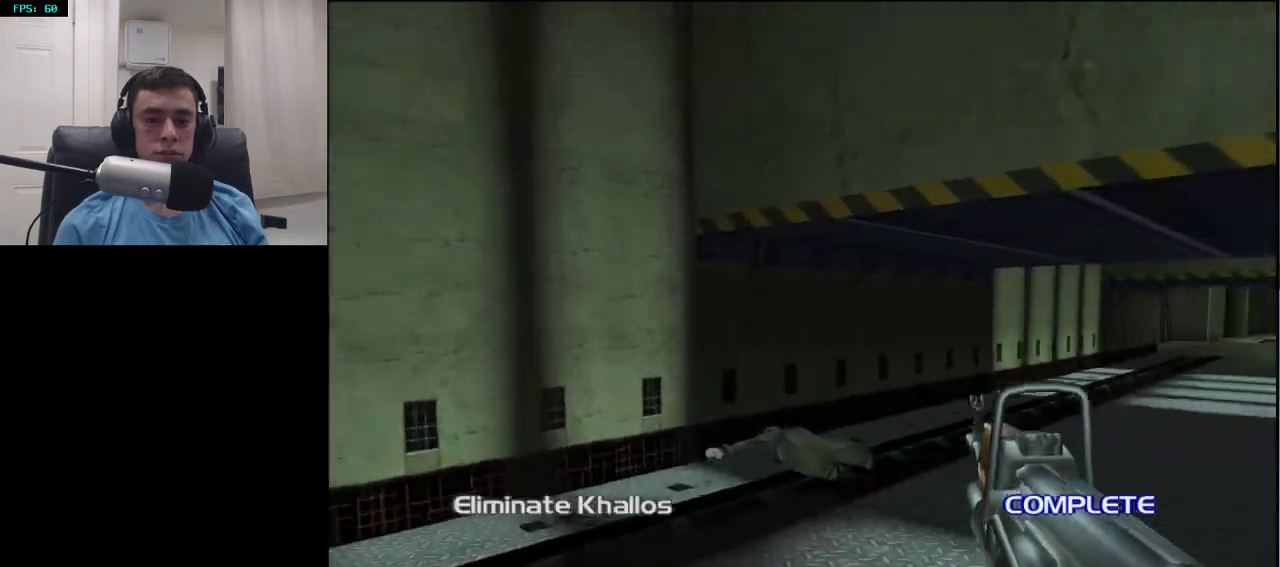
{"buttons": [], "left_stick": "up", "right_stick": "right", "events": []}
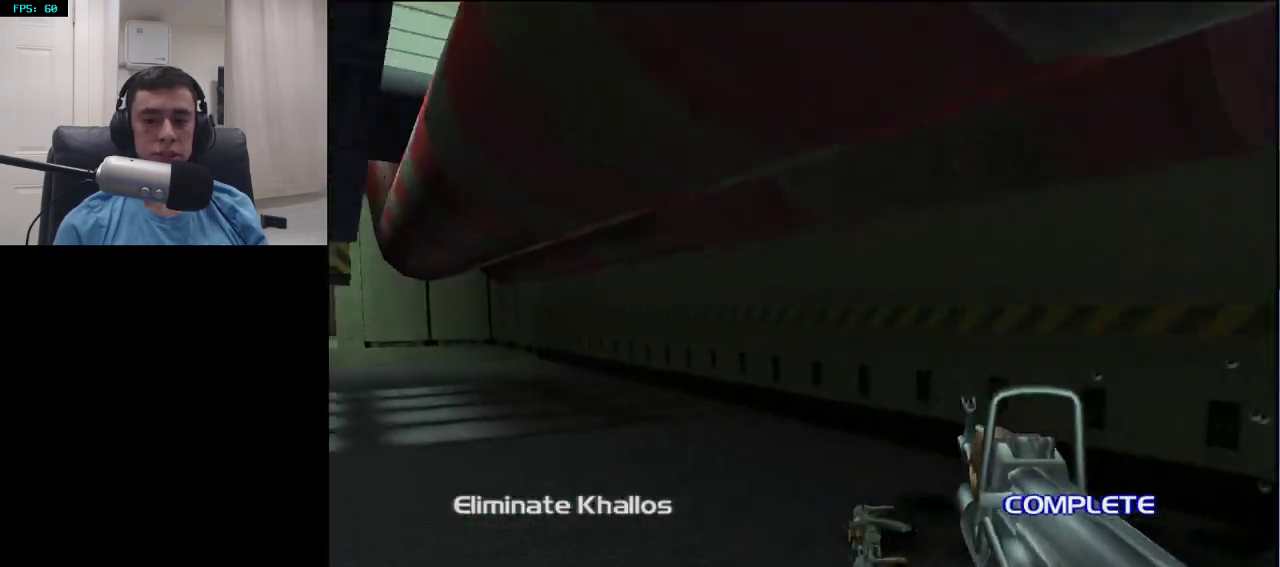
{"buttons": [], "left_stick": "up", "right_stick": "center", "events": [[33, "right_stick", "center"]]}
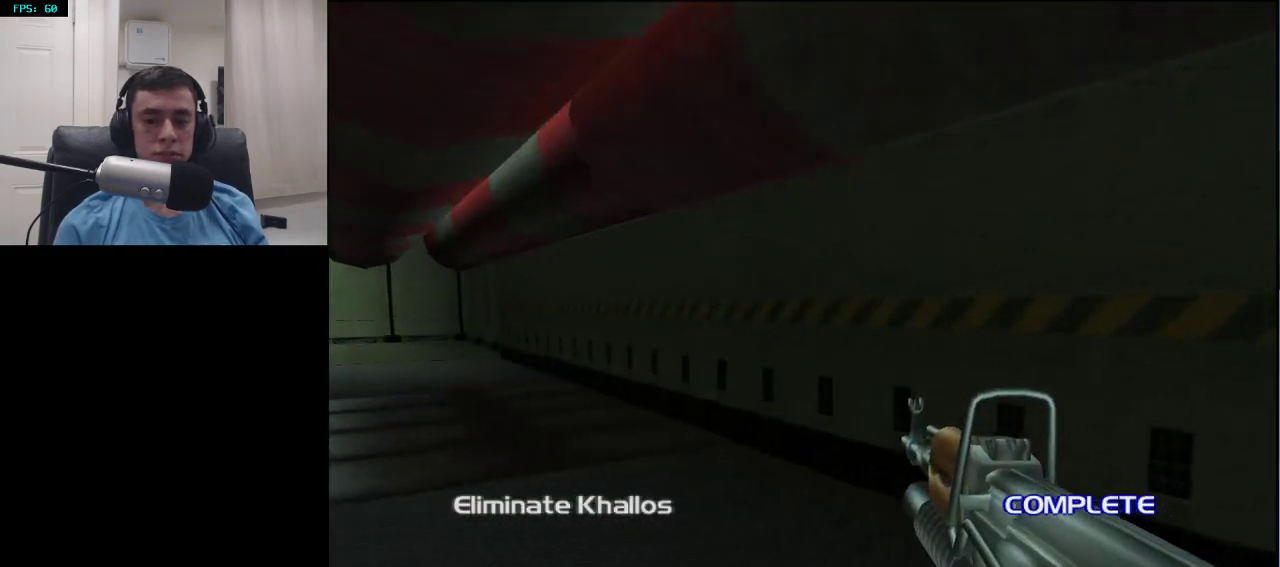
{"buttons": [], "left_stick": "up", "right_stick": "center", "events": [[167, "right_stick", "up-left"], [200, "DPAD_RIGHT", "down"], [333, "DPAD_RIGHT", "up"], [433, "right_stick", "center"]]}
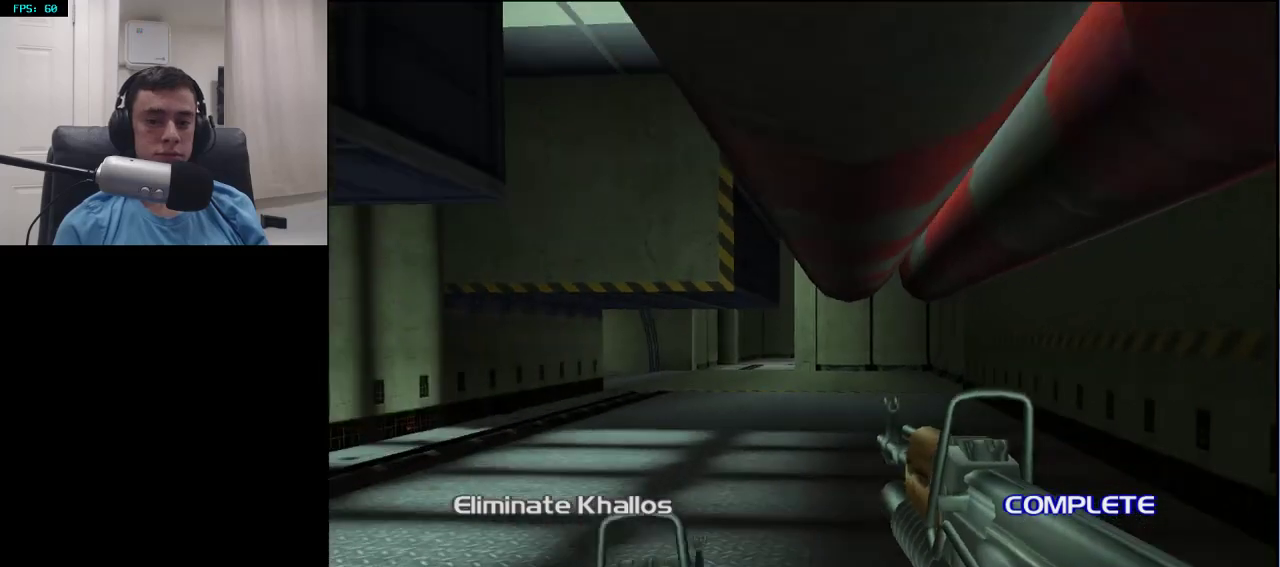
{"buttons": [], "left_stick": "up-left", "right_stick": "center", "events": [[167, "TRIANGLE", "down"], [200, "left_stick", "up-left"], [267, "TRIANGLE", "up"], [333, "TRIANGLE", "down"], [400, "TRIANGLE", "up"]]}
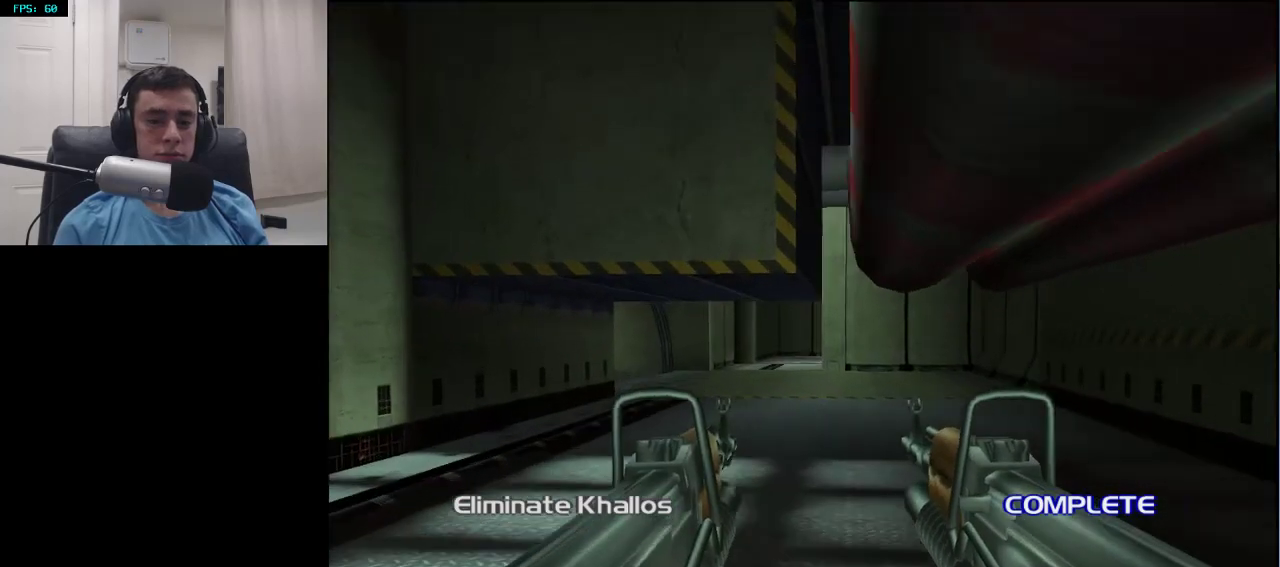
{"buttons": [], "left_stick": "left", "right_stick": "down-right", "events": [[50, "right_stick", "down-right"], [433, "left_stick", "left"]]}
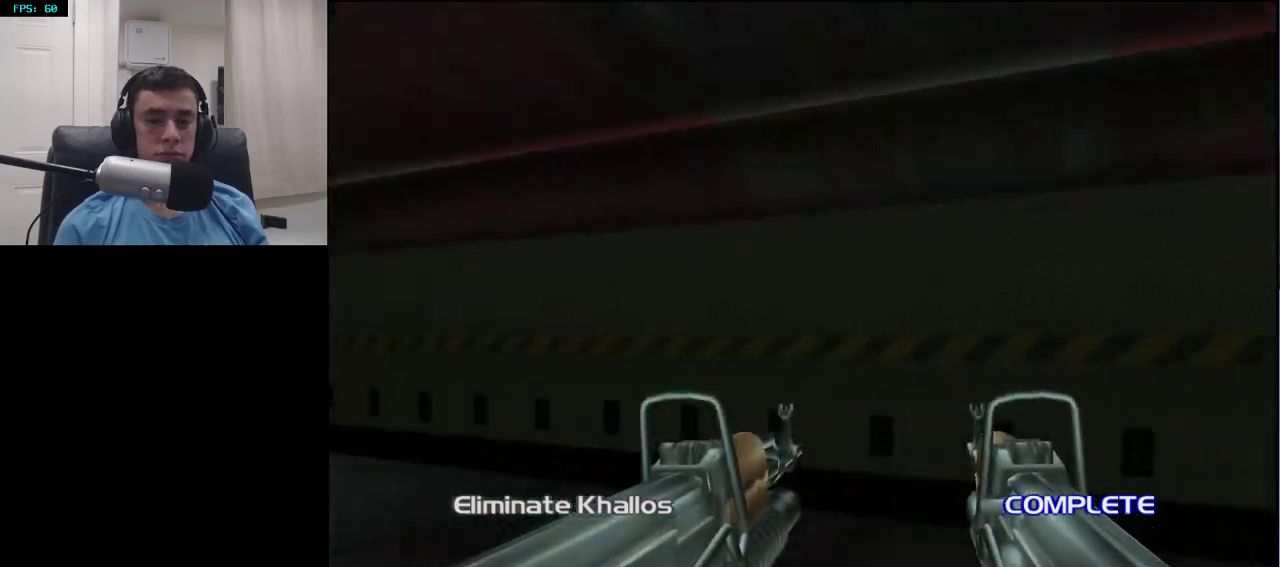
{"buttons": [], "left_stick": "down-left", "right_stick": "down-right", "events": [[183, "left_stick", "down-left"]]}
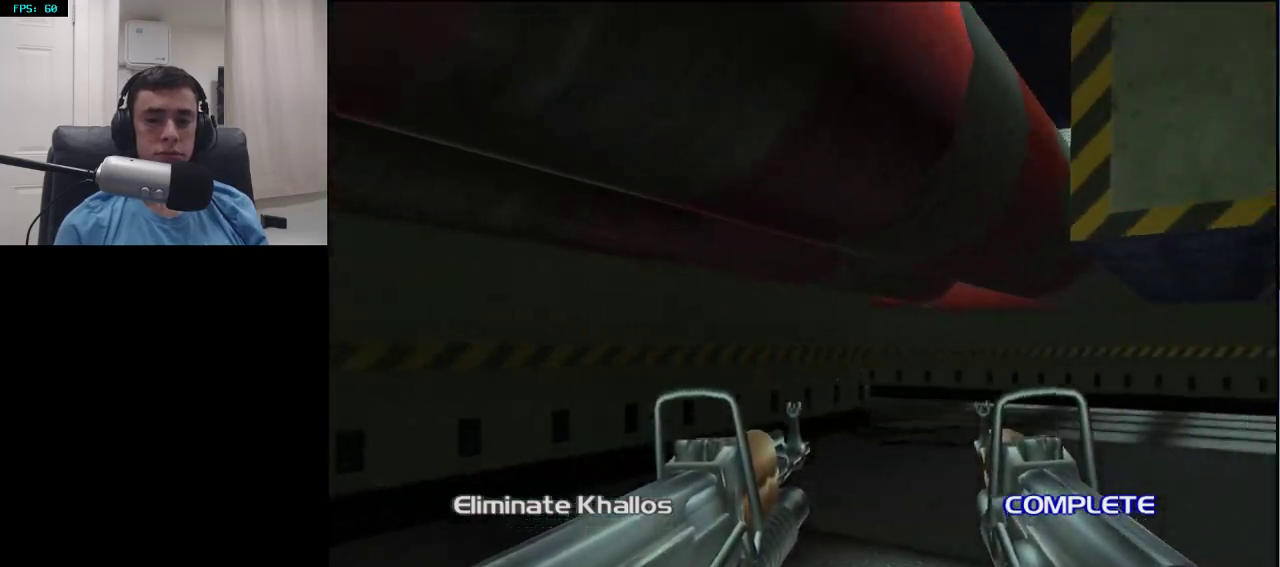
{"buttons": [], "left_stick": "down-left", "right_stick": "center", "events": [[150, "right_stick", "center"], [367, "right_stick", "left"], [417, "right_stick", "center"]]}
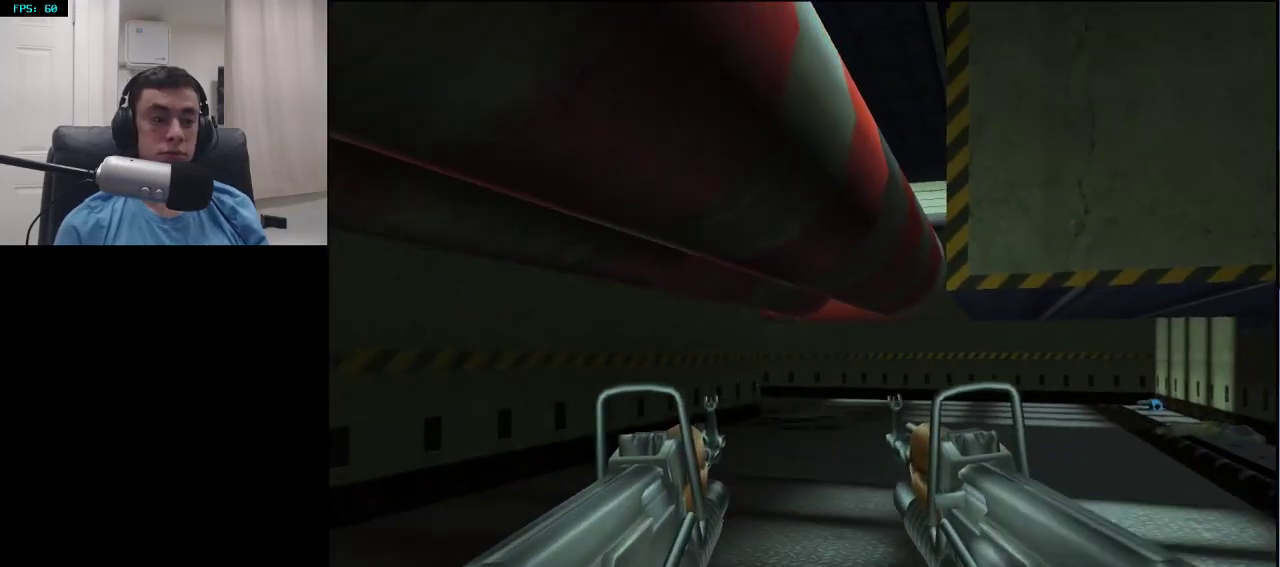
{"buttons": [], "left_stick": "down-left", "right_stick": "center", "events": []}
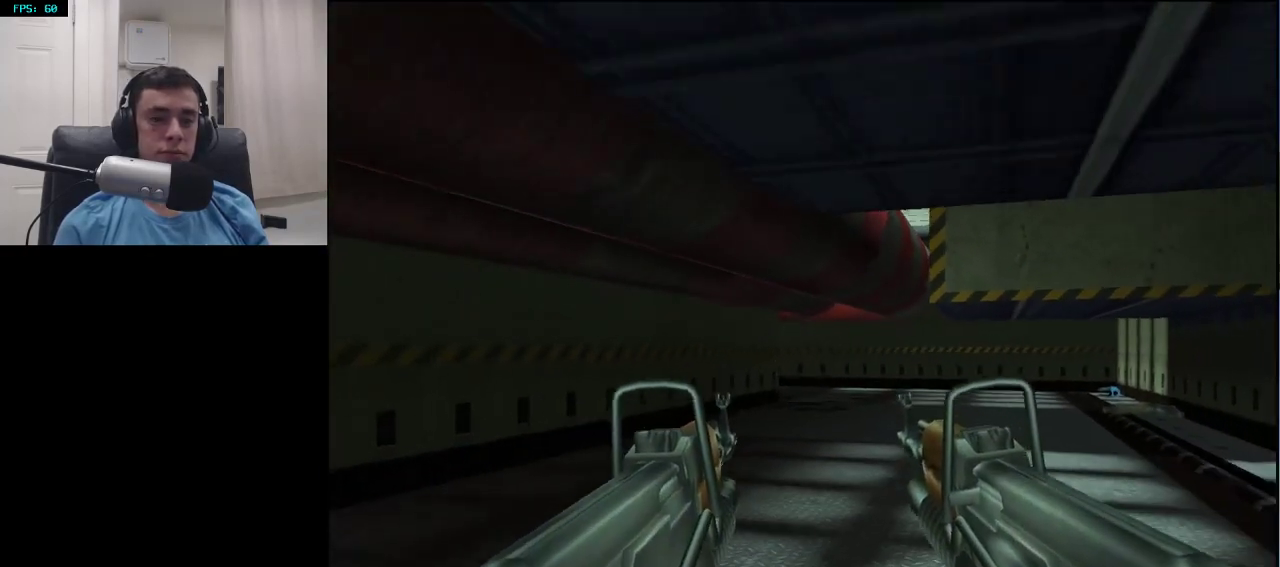
{"buttons": [], "left_stick": "down-left", "right_stick": "center", "events": []}
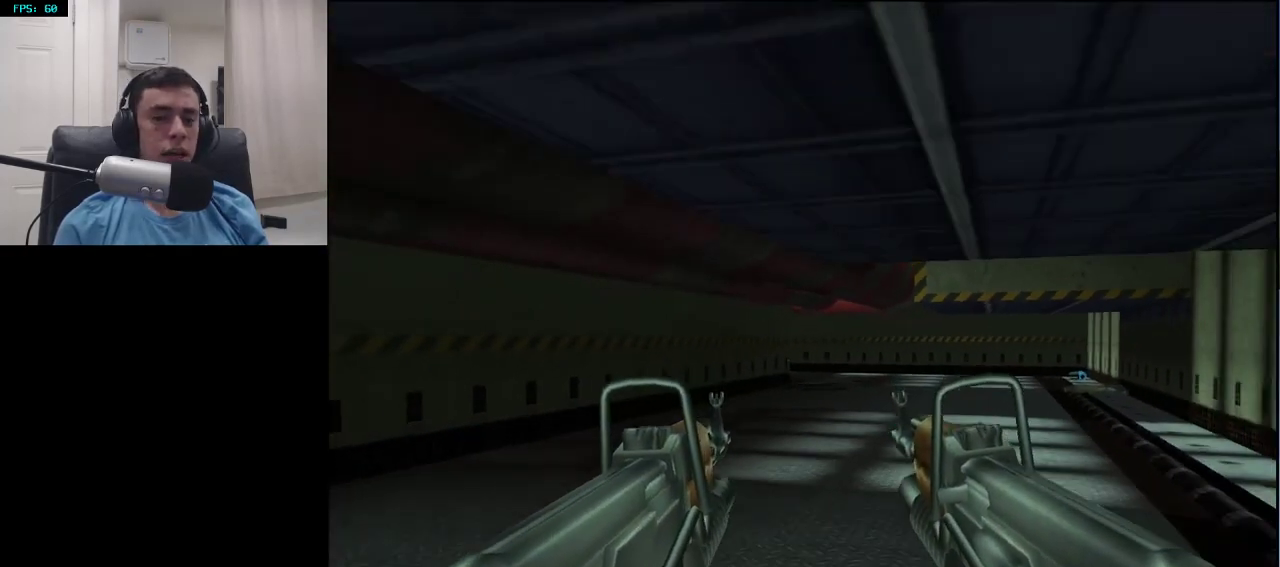
{"buttons": [], "left_stick": "down", "right_stick": "center", "events": [[333, "left_stick", "down"]]}
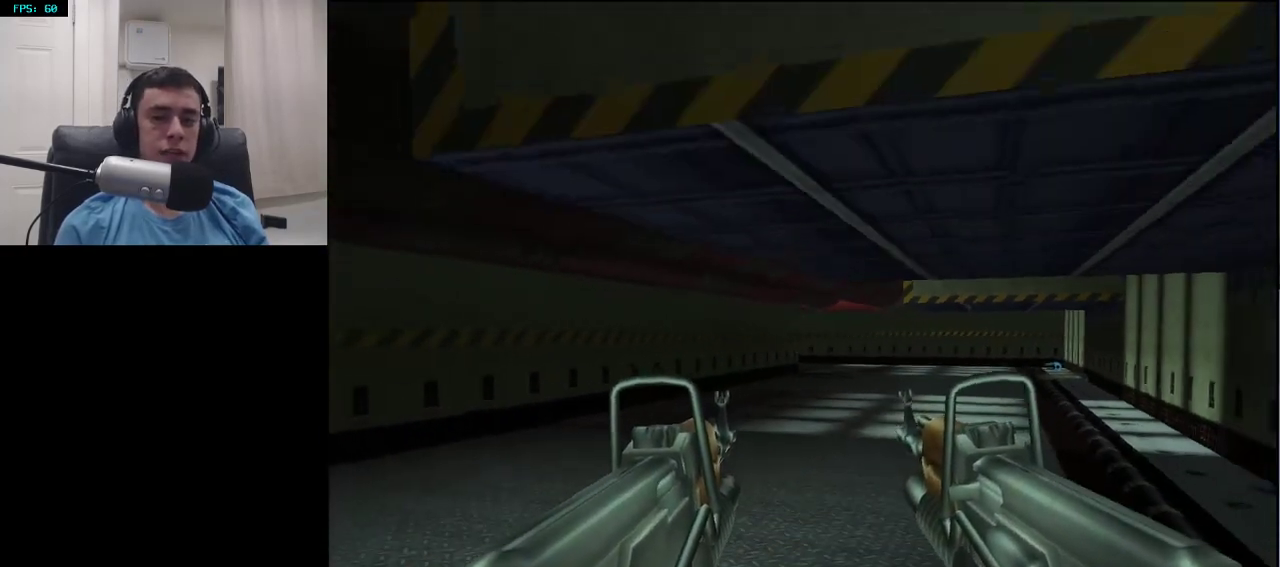
{"buttons": [], "left_stick": "down", "right_stick": "right", "events": [[417, "right_stick", "right"]]}
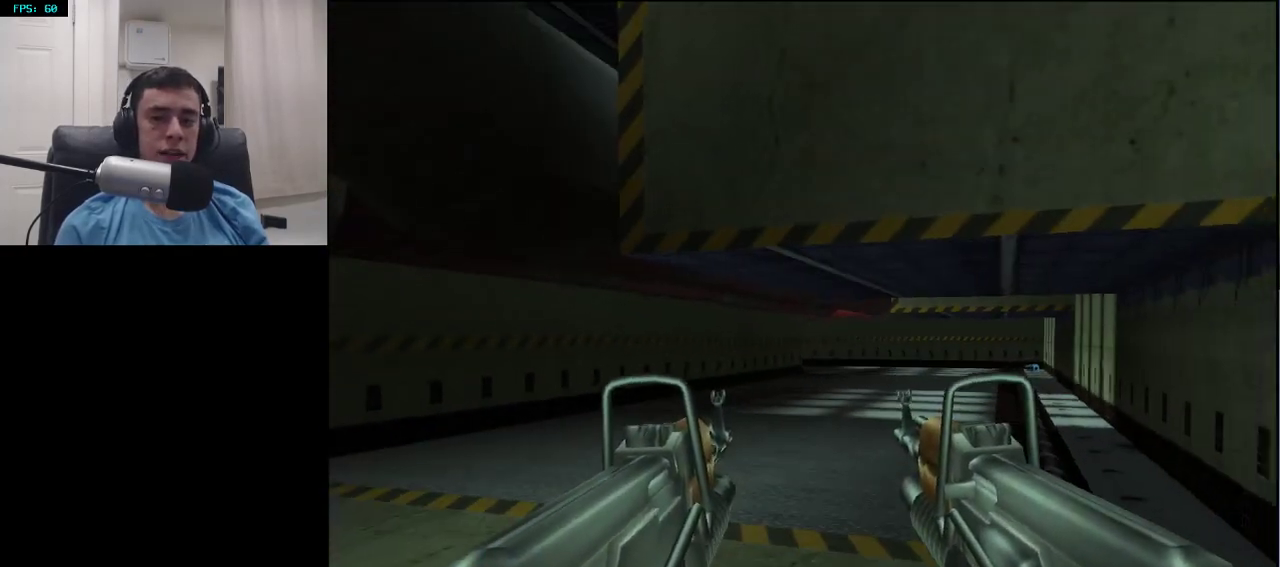
{"buttons": [], "left_stick": "down", "right_stick": "center", "events": [[17, "right_stick", "center"], [183, "right_stick", "down-right"], [300, "right_stick", "center"]]}
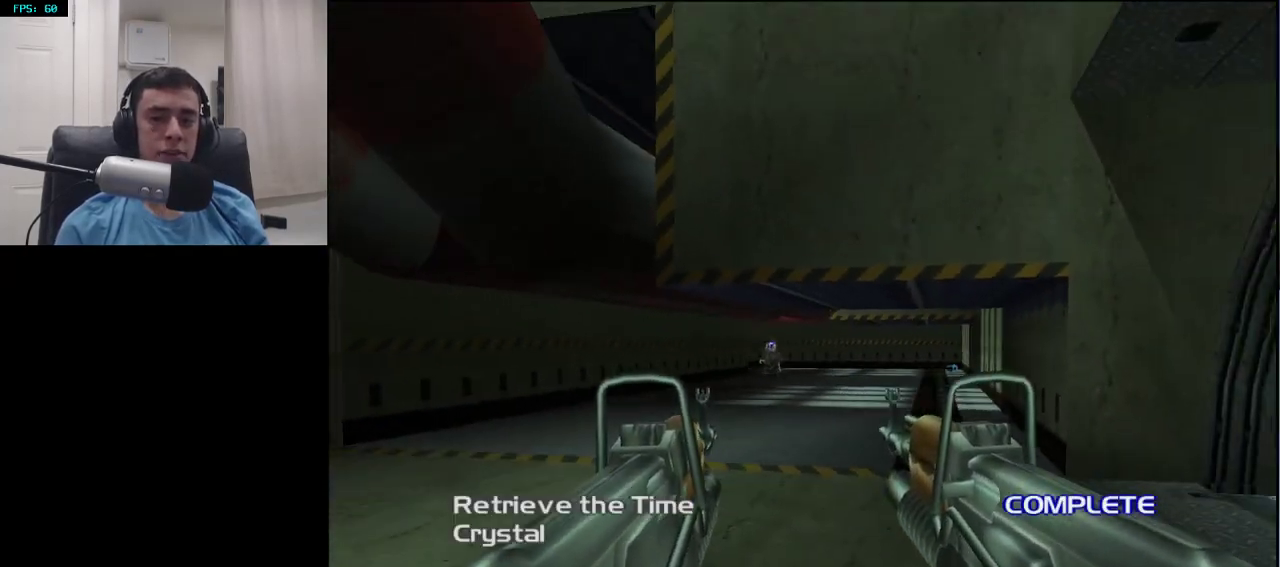
{"buttons": ["R2"], "left_stick": "down-left", "right_stick": "center", "events": [[17, "right_stick", "down-left"], [83, "right_stick", "center"], [350, "right_stick", "down-right"], [433, "R2", "down"], [433, "right_stick", "center"], [483, "left_stick", "down-left"]]}
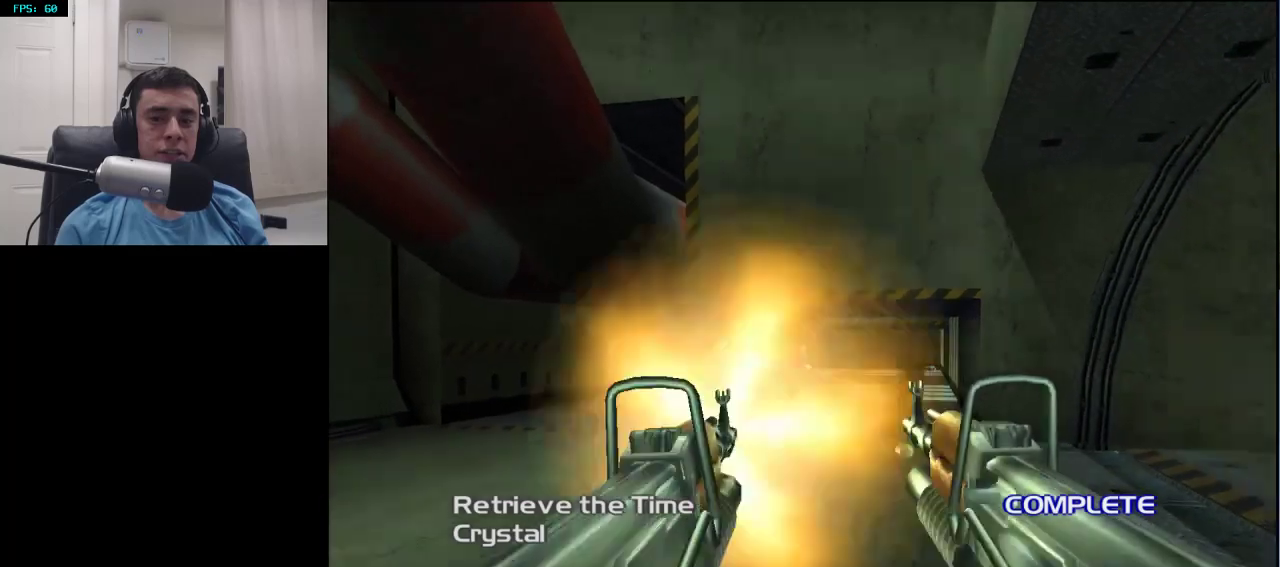
{"buttons": [], "left_stick": "down-left", "right_stick": "center", "events": [[17, "R2", "up"]]}
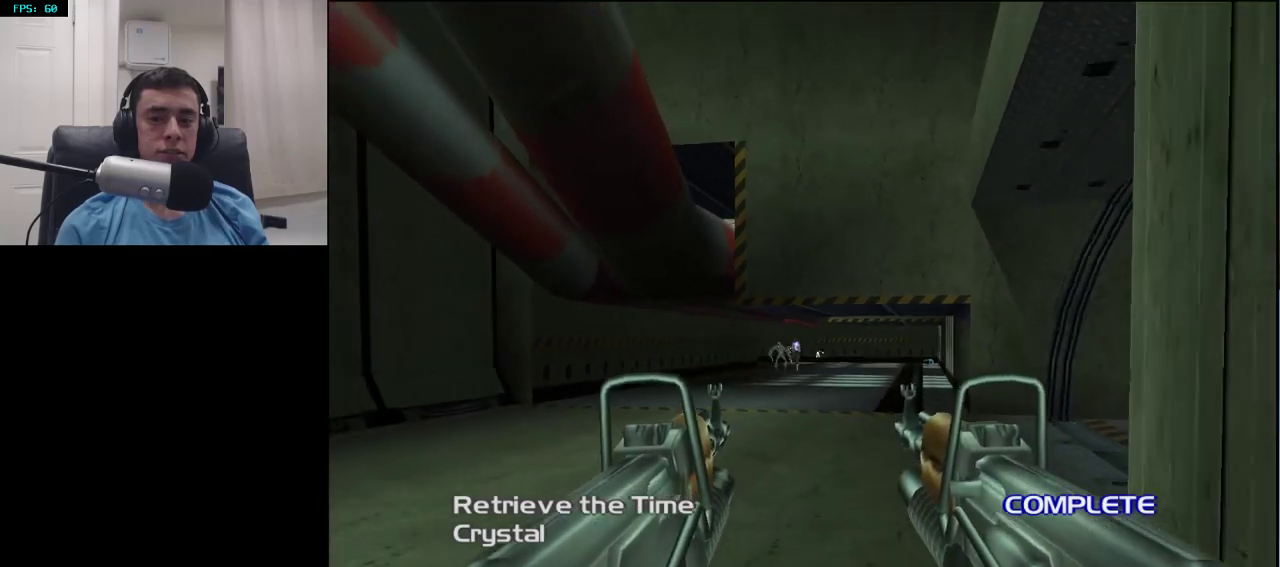
{"buttons": [], "left_stick": "left", "right_stick": "left", "events": [[150, "right_stick", "left"], [267, "TRIANGLE", "down"], [383, "left_stick", "left"], [400, "TRIANGLE", "up"]]}
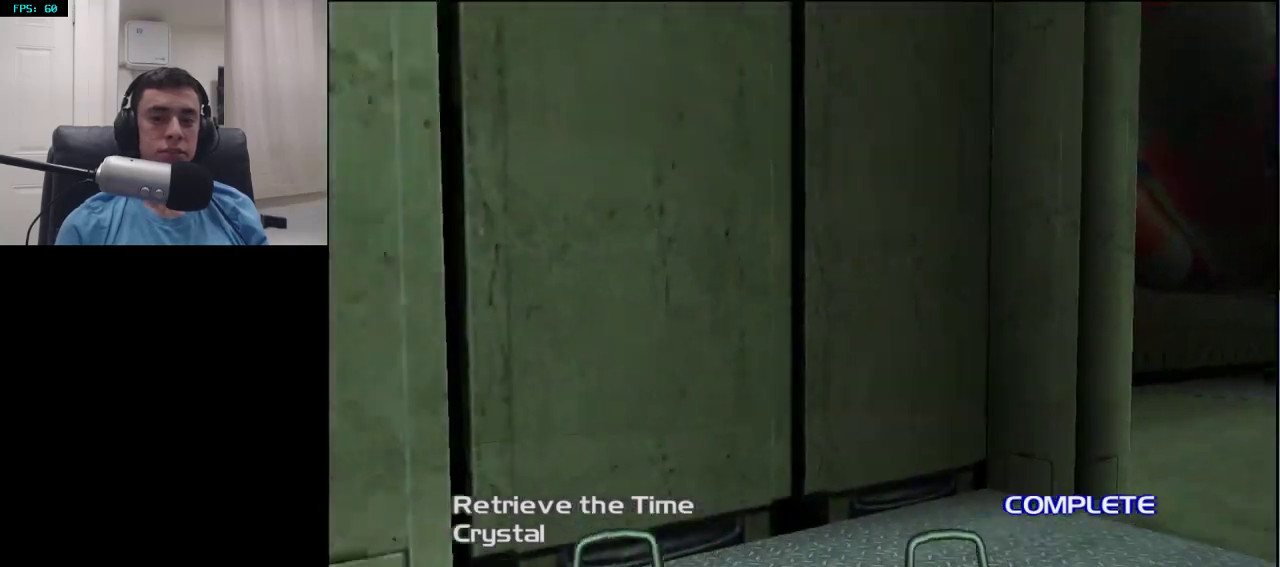
{"buttons": [], "left_stick": "up-left", "right_stick": "left", "events": [[133, "left_stick", "up-left"]]}
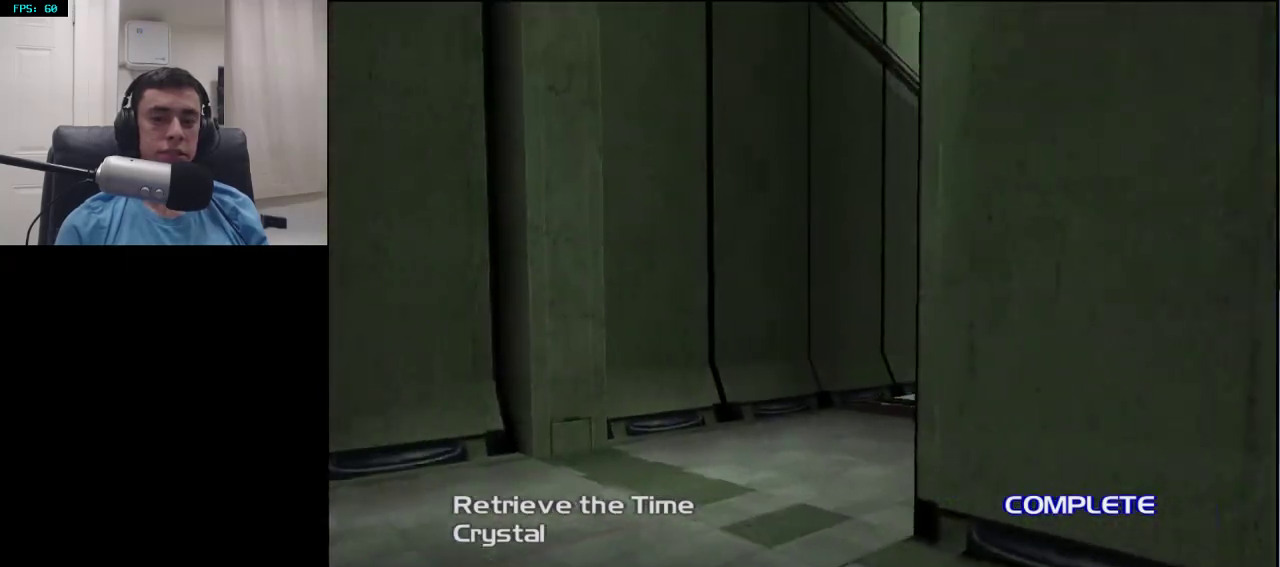
{"buttons": [], "left_stick": "up-left", "right_stick": "center", "events": [[33, "right_stick", "center"], [217, "right_stick", "right"], [367, "right_stick", "center"]]}
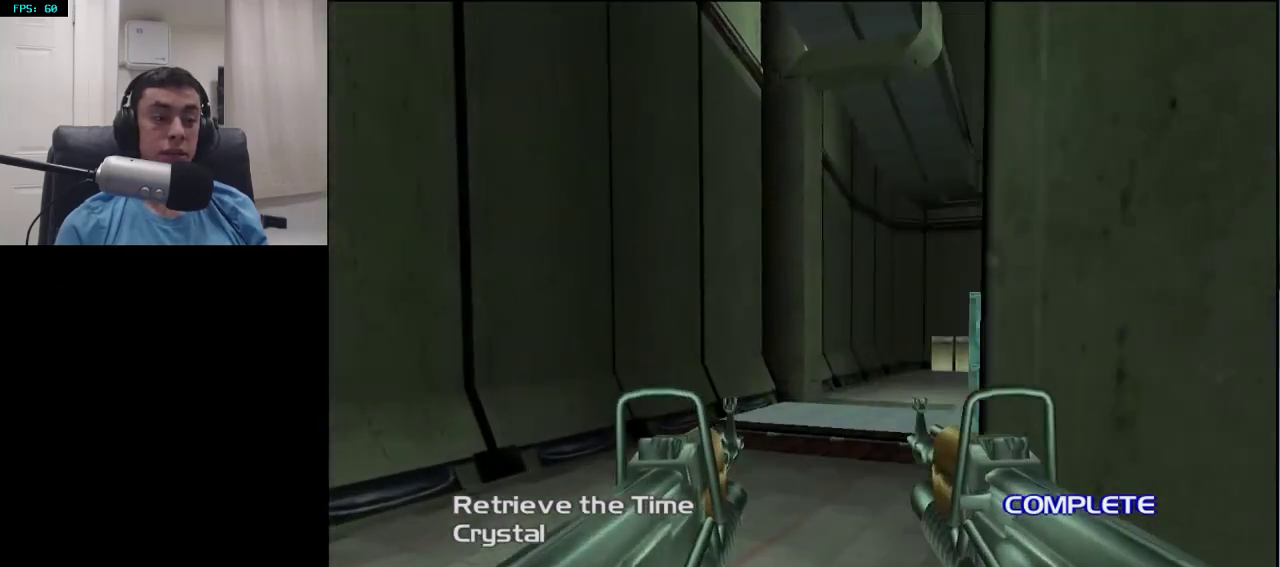
{"buttons": [], "left_stick": "up-left", "right_stick": "center", "events": [[233, "right_stick", "right"], [400, "right_stick", "center"]]}
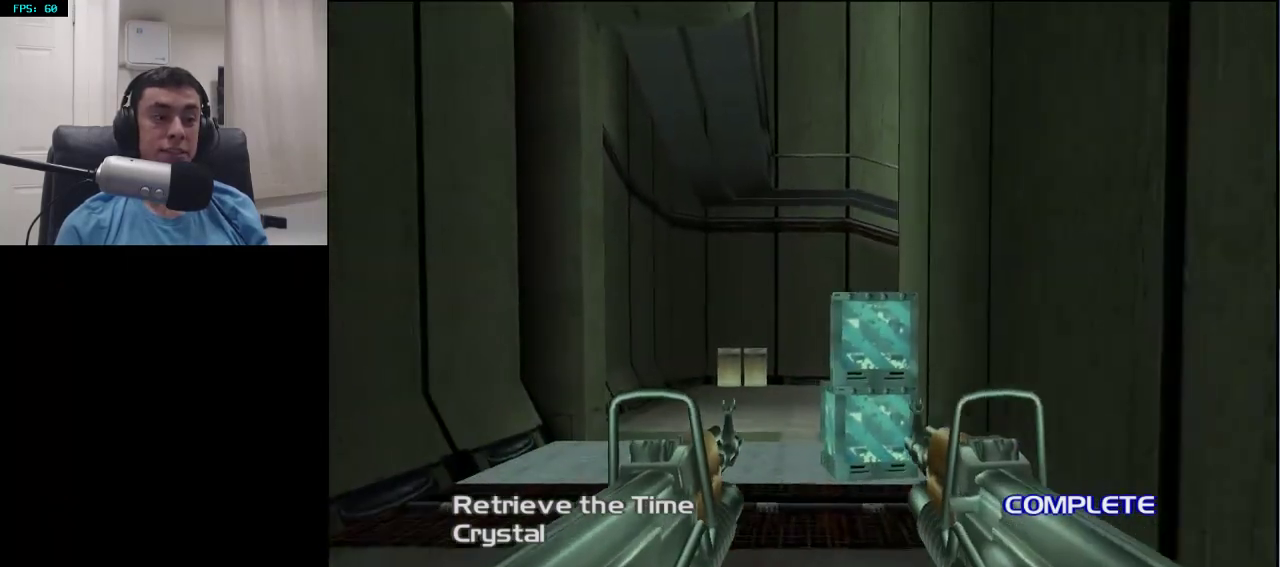
{"buttons": [], "left_stick": "up", "right_stick": "center", "events": [[483, "left_stick", "up"]]}
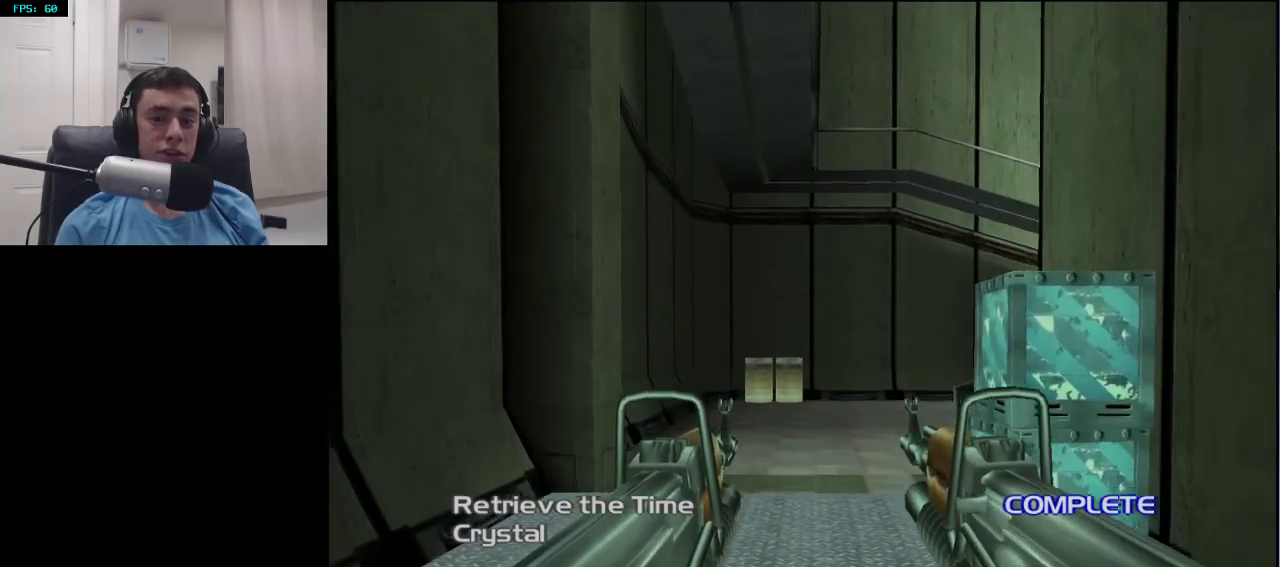
{"buttons": [], "left_stick": "up", "right_stick": "center", "events": [[217, "right_stick", "right"], [317, "right_stick", "center"]]}
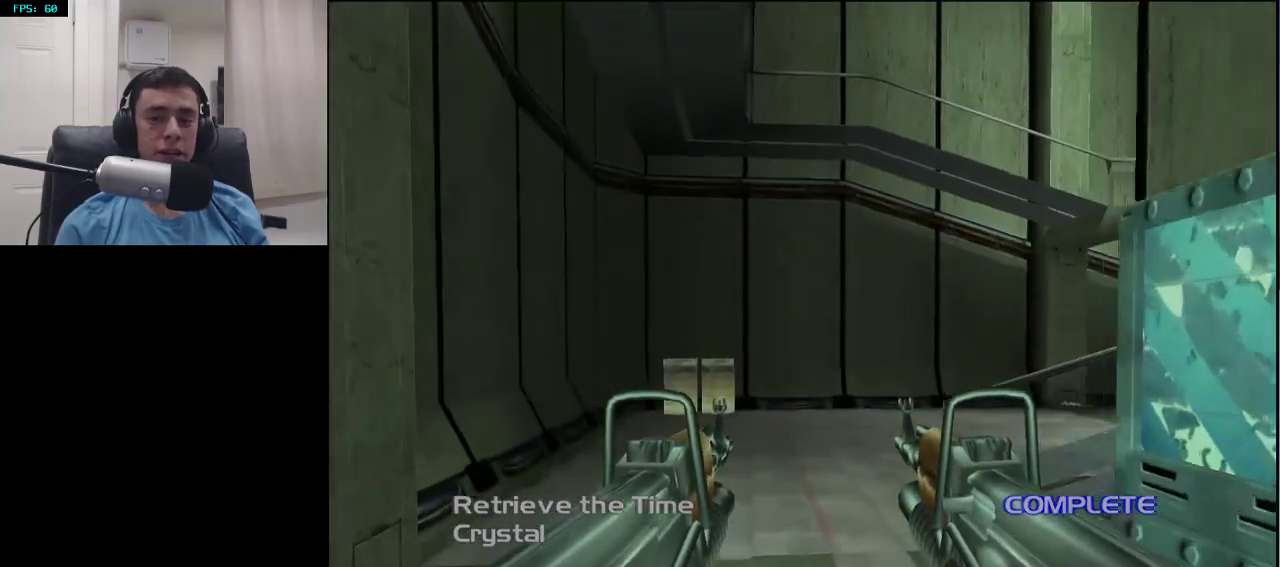
{"buttons": [], "left_stick": "up", "right_stick": "center", "events": [[100, "right_stick", "right"], [350, "right_stick", "center"]]}
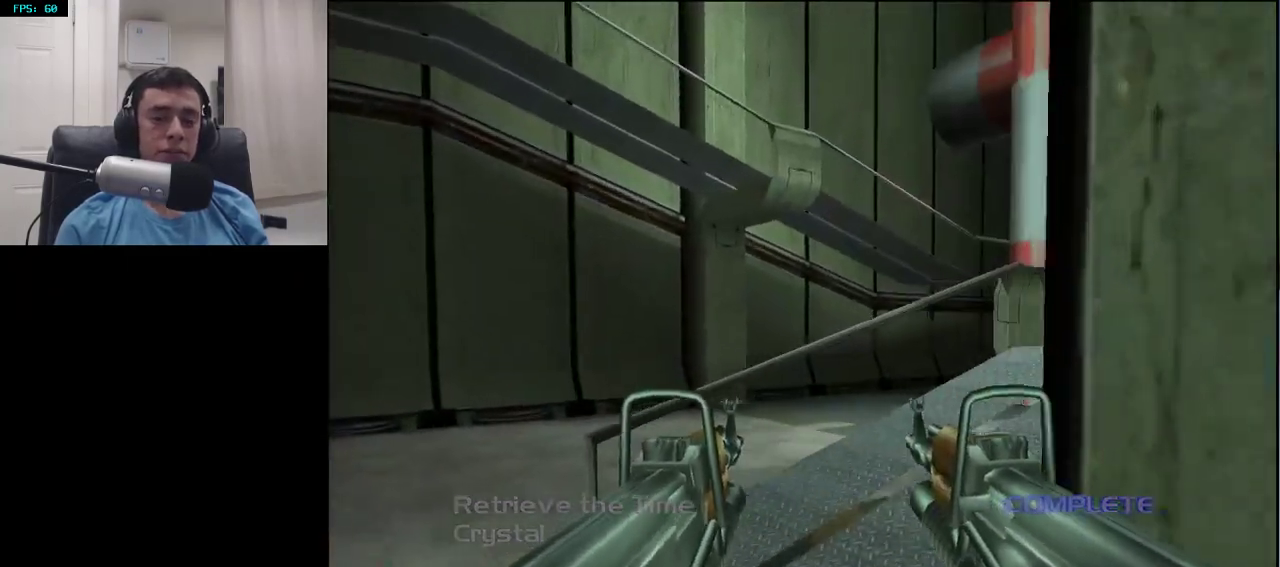
{"buttons": [], "left_stick": "up", "right_stick": "right", "events": [[283, "right_stick", "right"]]}
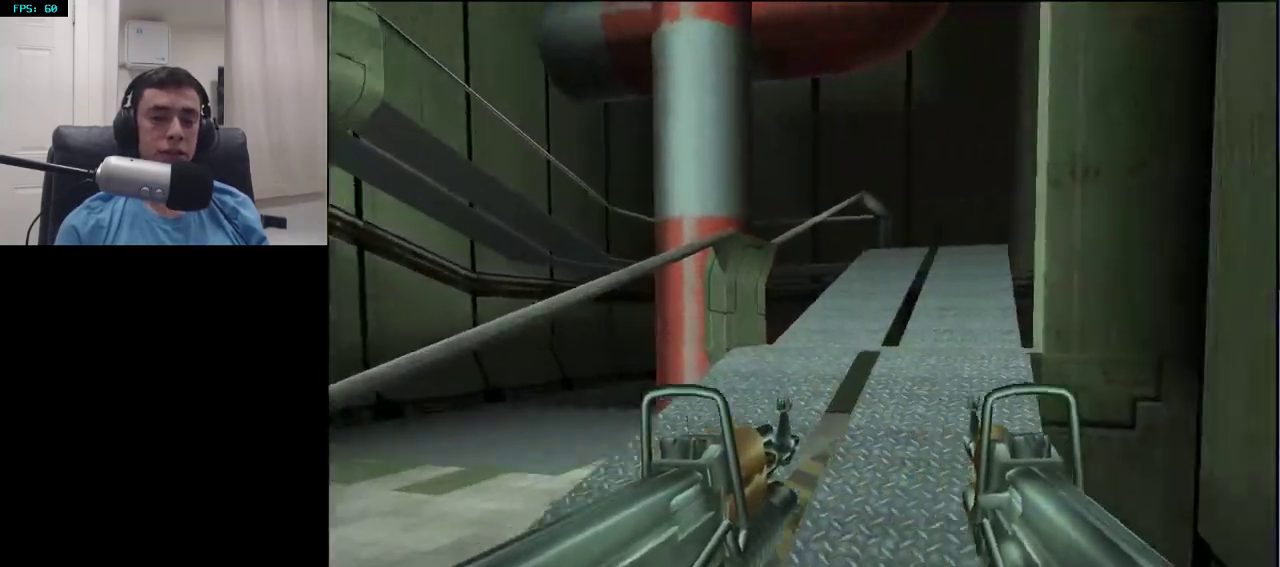
{"buttons": [], "left_stick": "up", "right_stick": "center", "events": [[67, "right_stick", "center"]]}
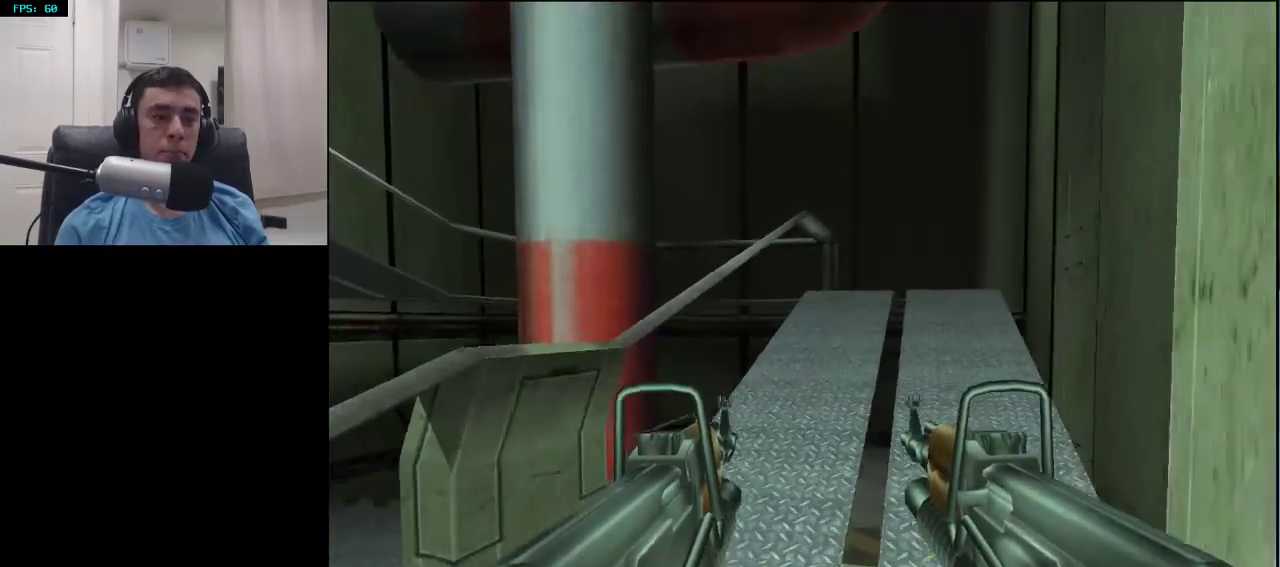
{"buttons": [], "left_stick": "up", "right_stick": "center", "events": []}
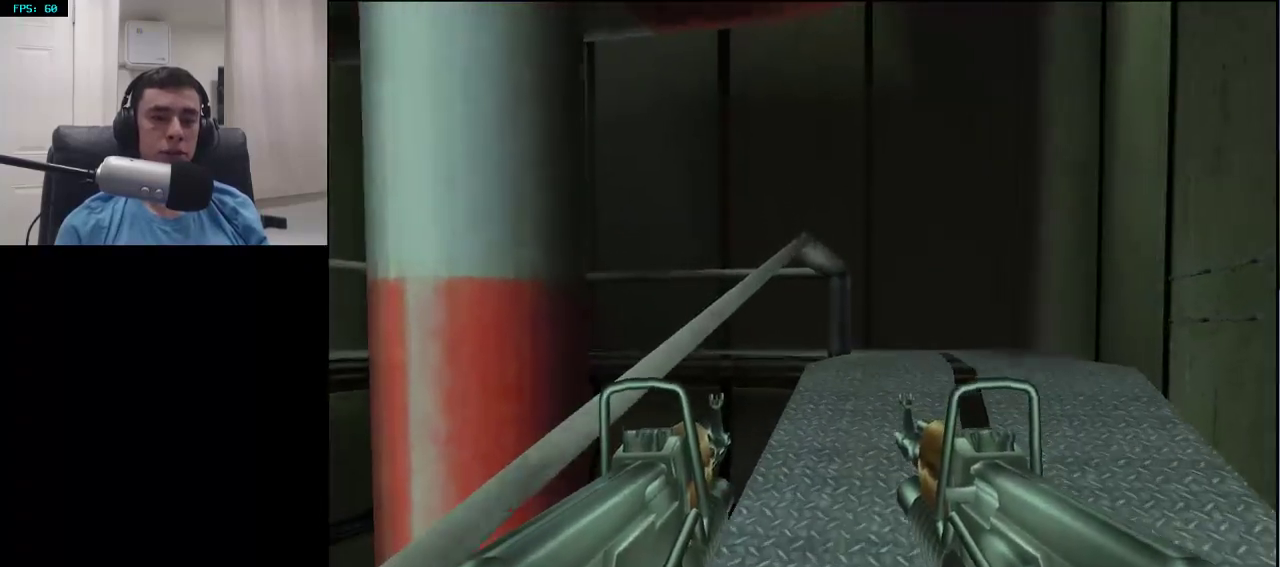
{"buttons": [], "left_stick": "up", "right_stick": "center", "events": []}
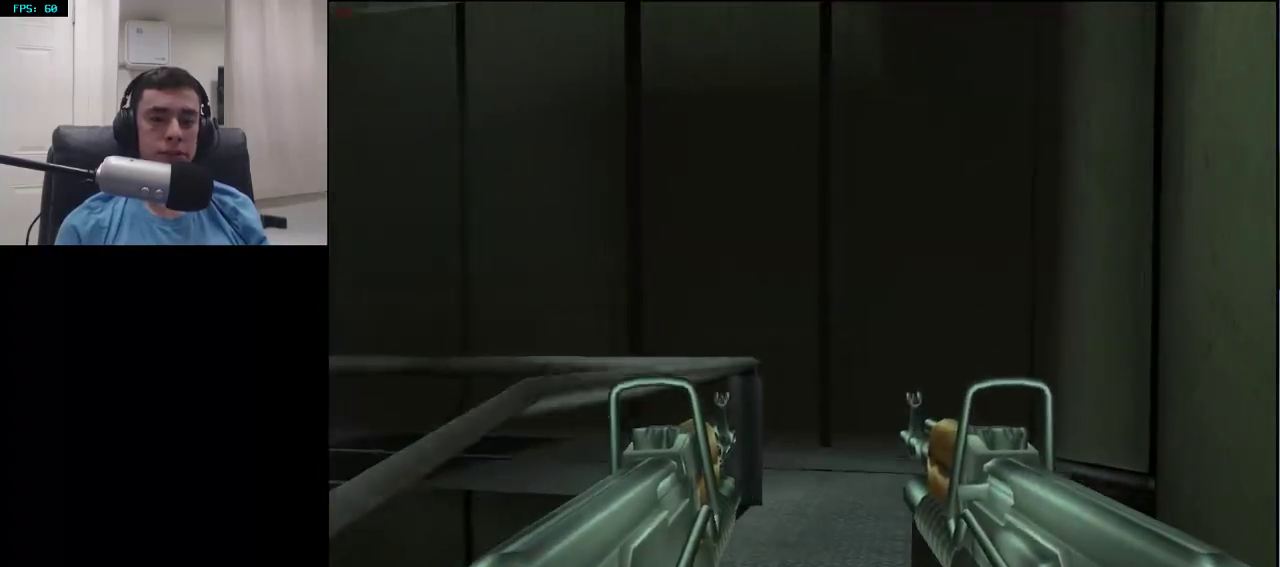
{"buttons": [], "left_stick": "up-right", "right_stick": "left", "events": [[350, "left_stick", "up-right"], [417, "right_stick", "left"]]}